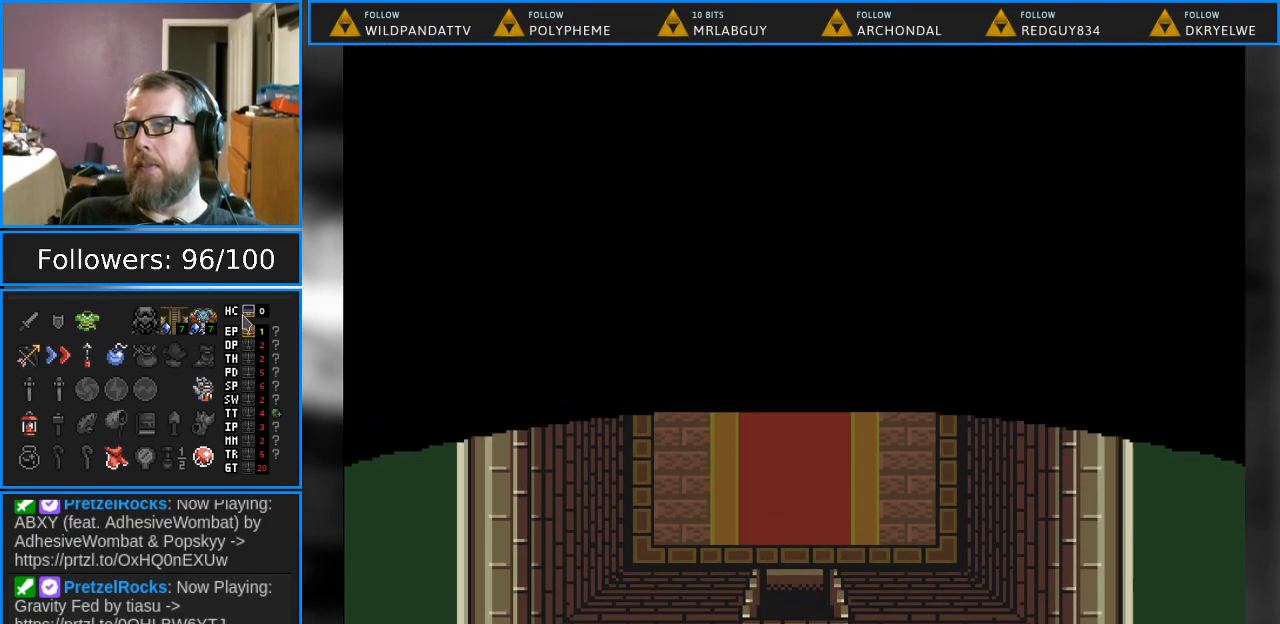
Gameplay with a controller (Nintendo layout); each line is a JSON object with the inputs held at the frame after it. "events" lists button and stick changes between this image and that frame as [ms after this image, input, new state], when the widget could be followed in between. Not read: L1 L3 R1 R3.
{"buttons": [], "events": [[200, "DPAD_DOWN", "up"]]}
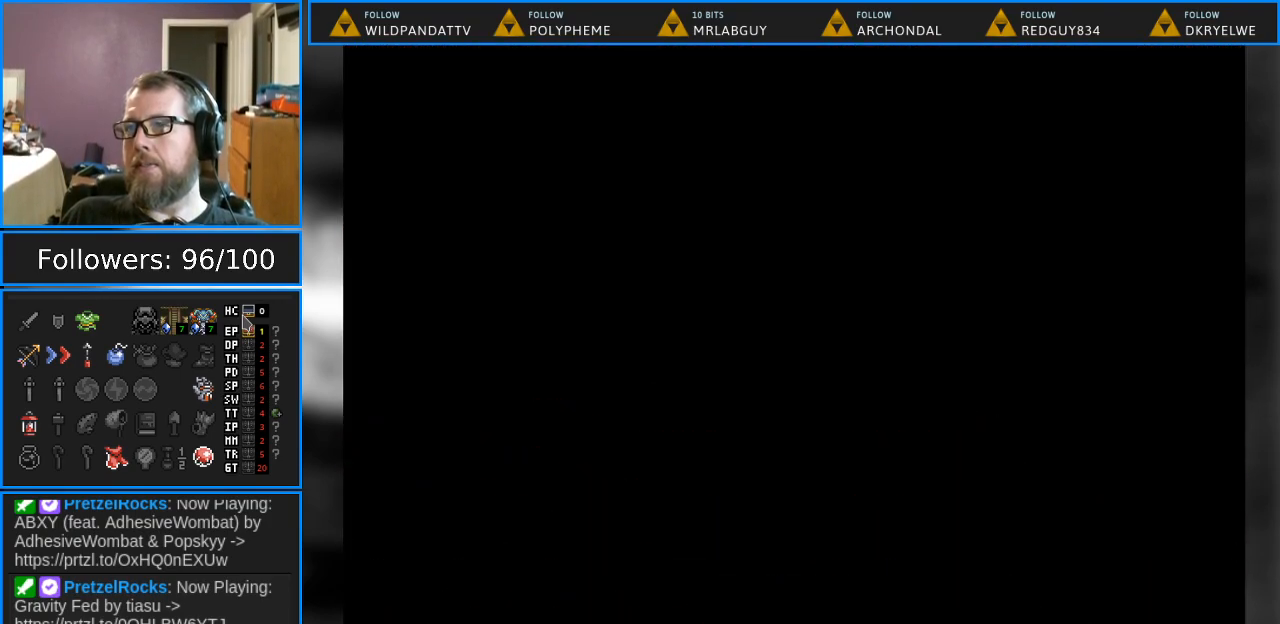
{"buttons": [], "events": []}
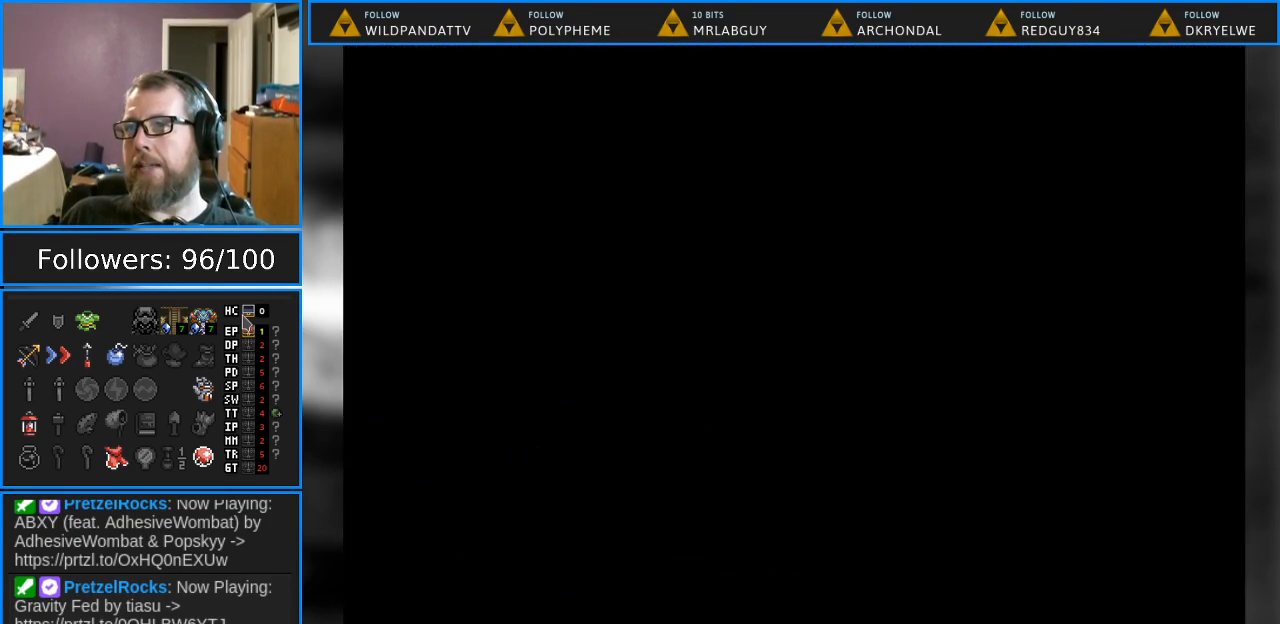
{"buttons": [], "events": []}
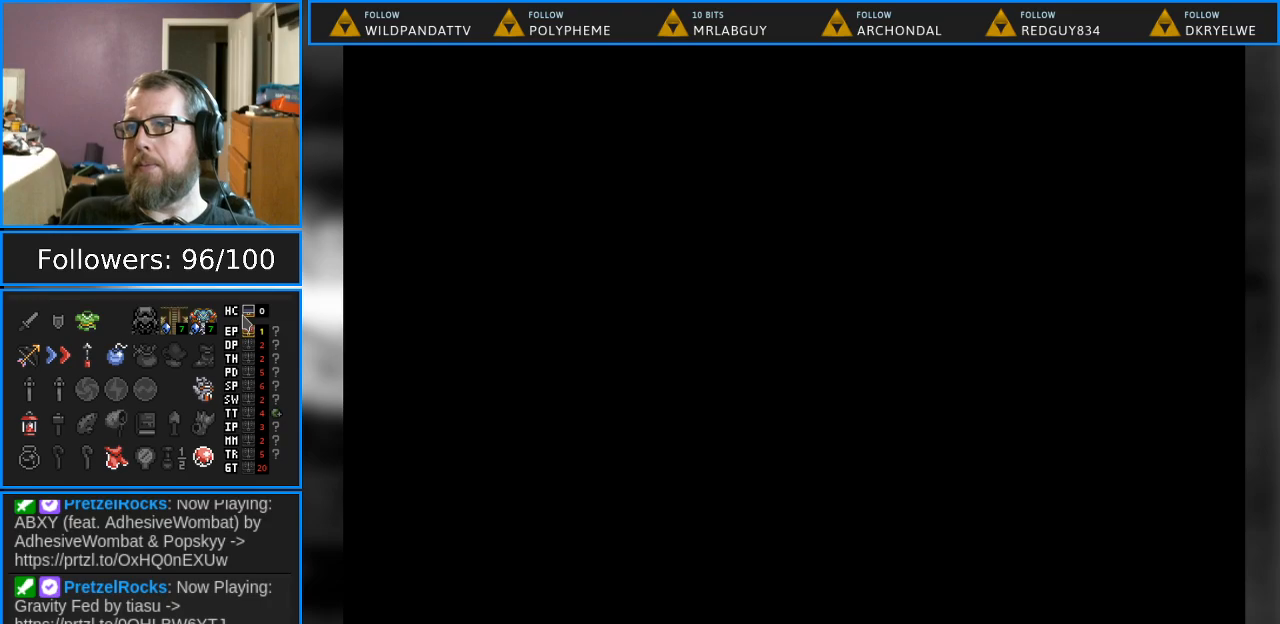
{"buttons": [], "events": []}
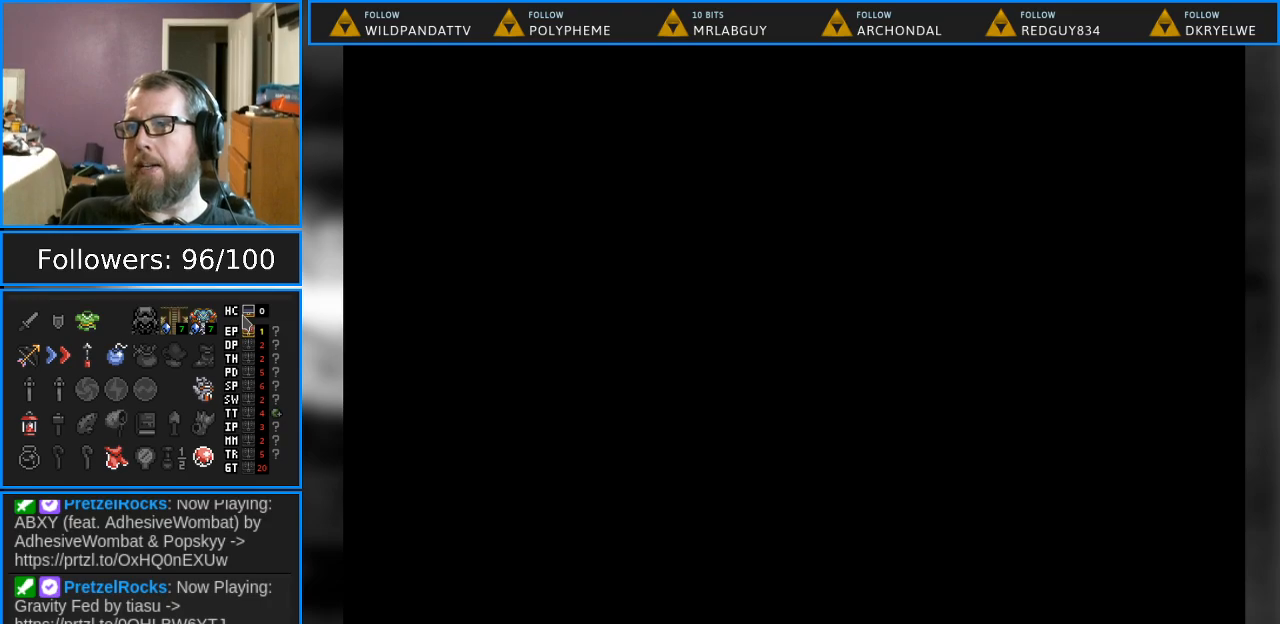
{"buttons": [], "events": []}
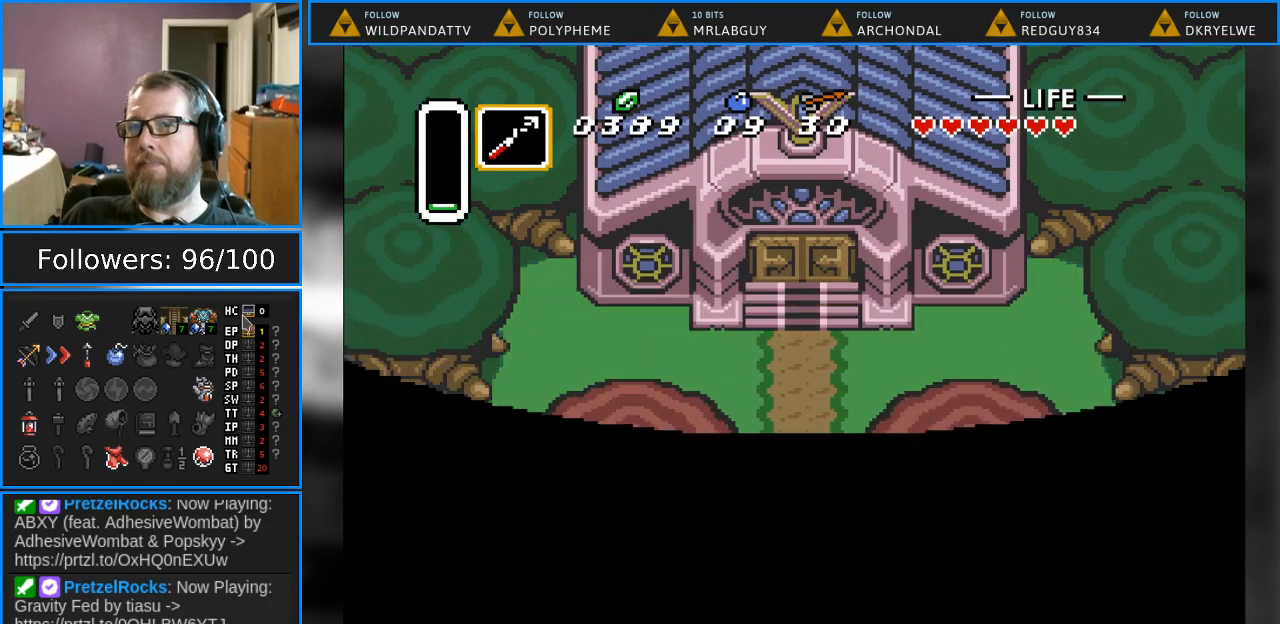
{"buttons": ["DPAD_DOWN"], "events": [[433, "DPAD_DOWN", "down"]]}
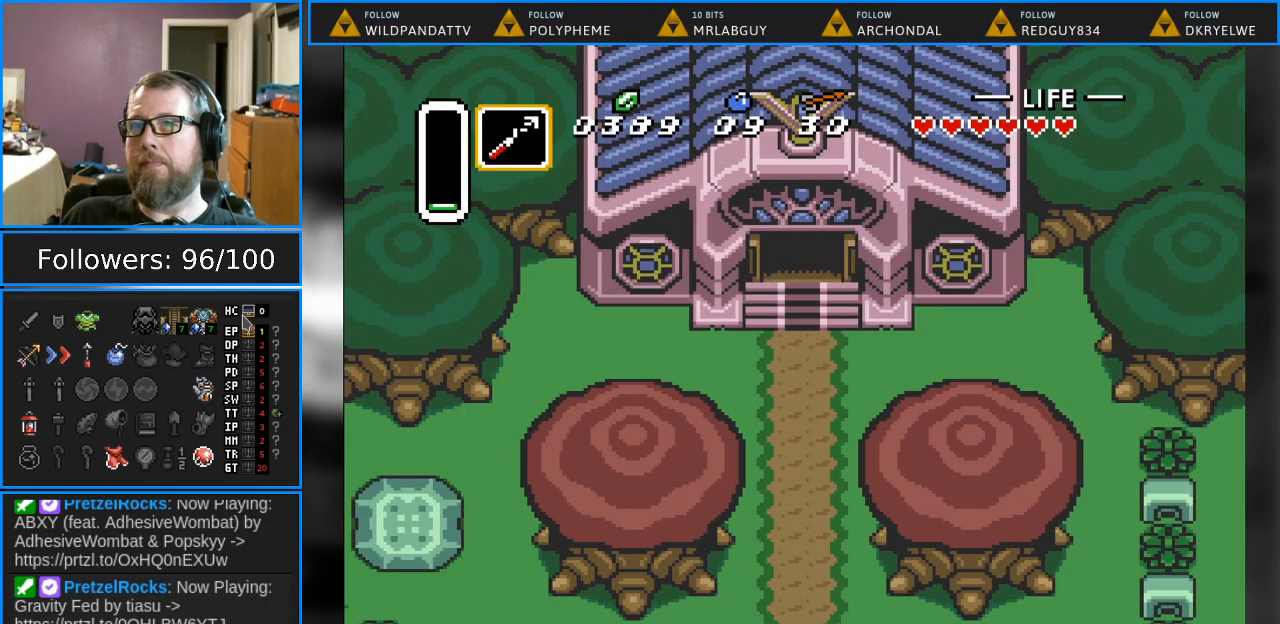
{"buttons": ["DPAD_DOWN"], "events": []}
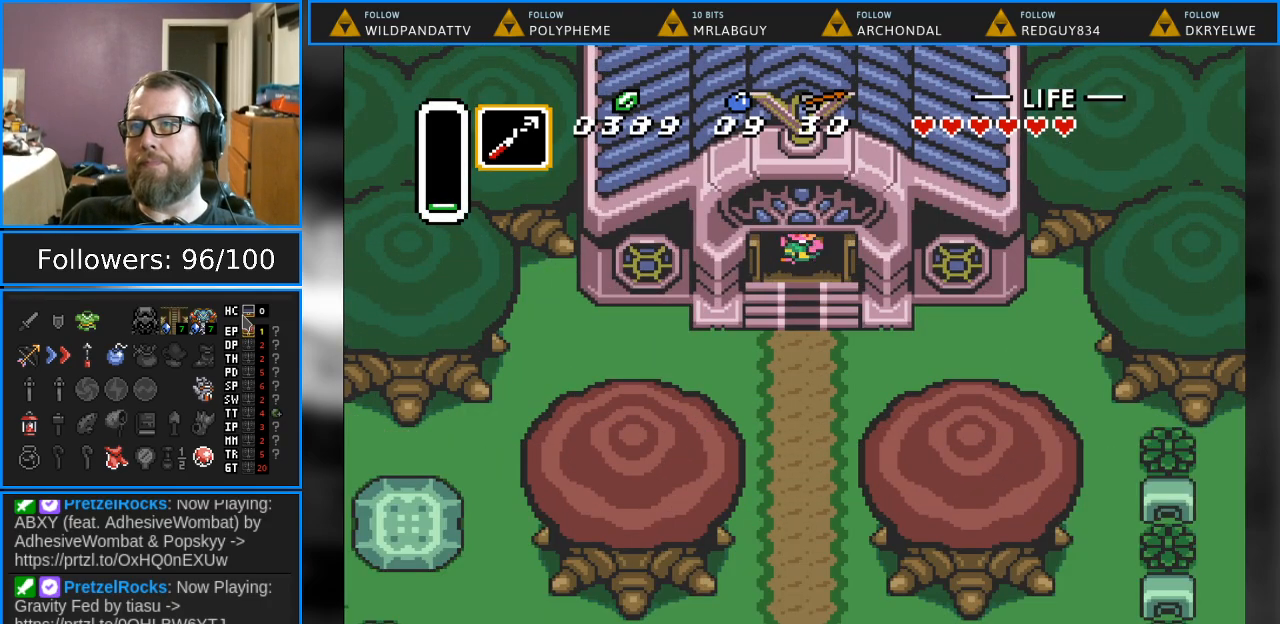
{"buttons": ["DPAD_DOWN"], "events": []}
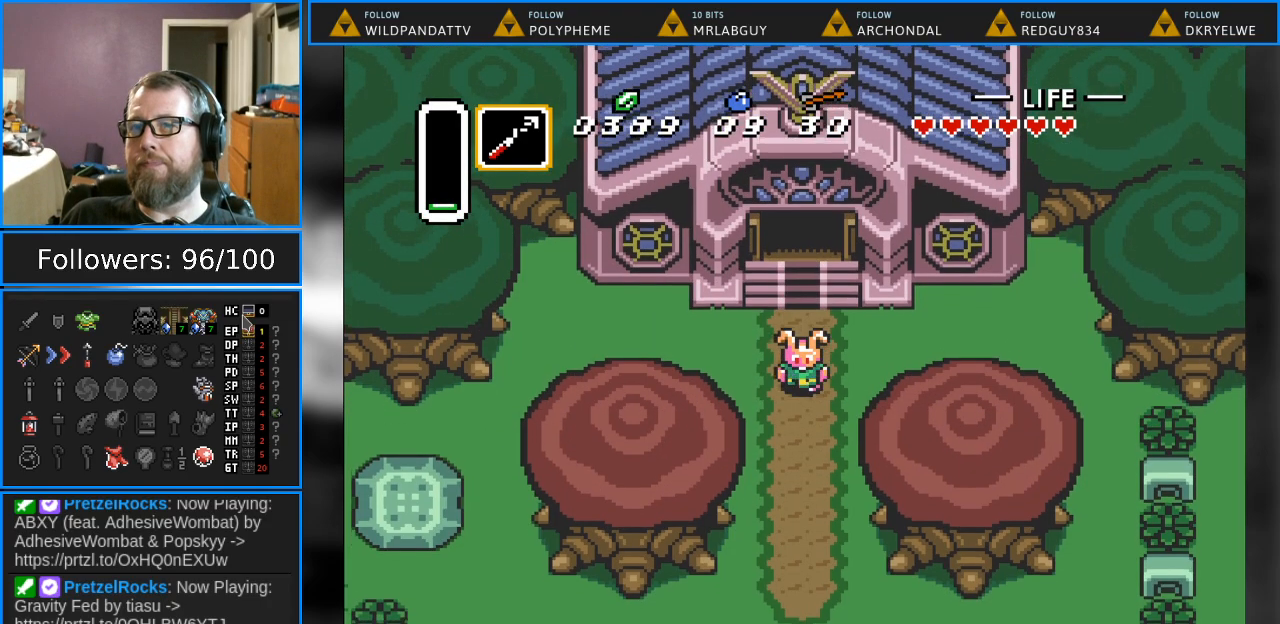
{"buttons": ["DPAD_DOWN"], "events": []}
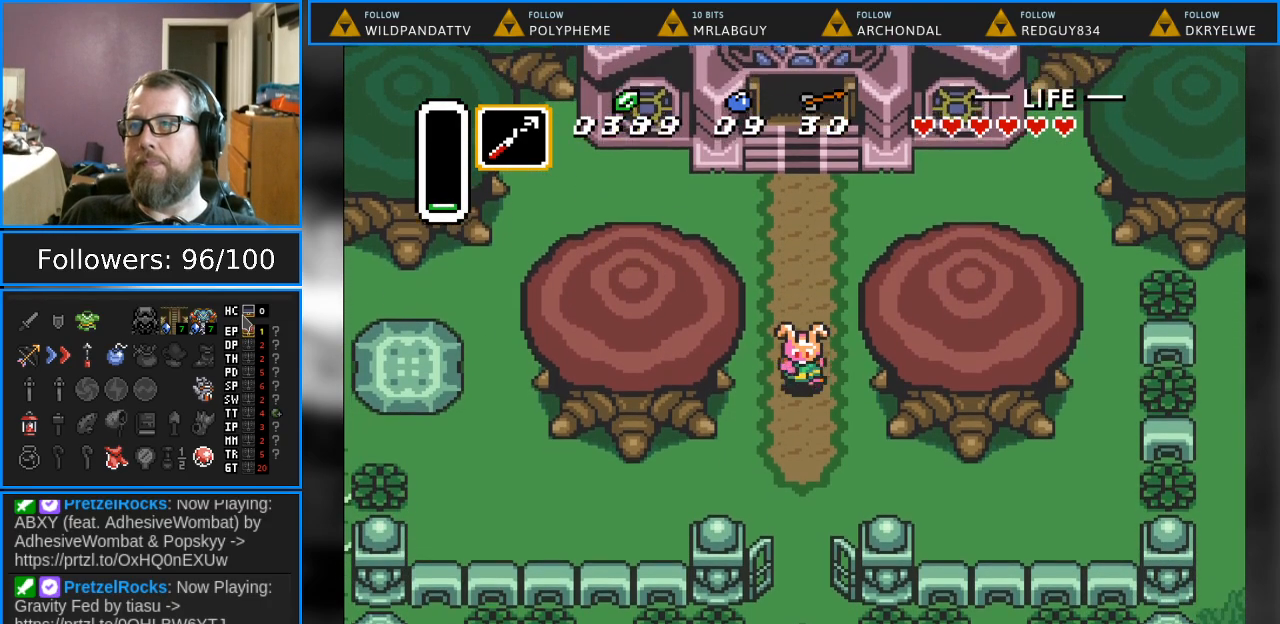
{"buttons": ["DPAD_DOWN"], "events": []}
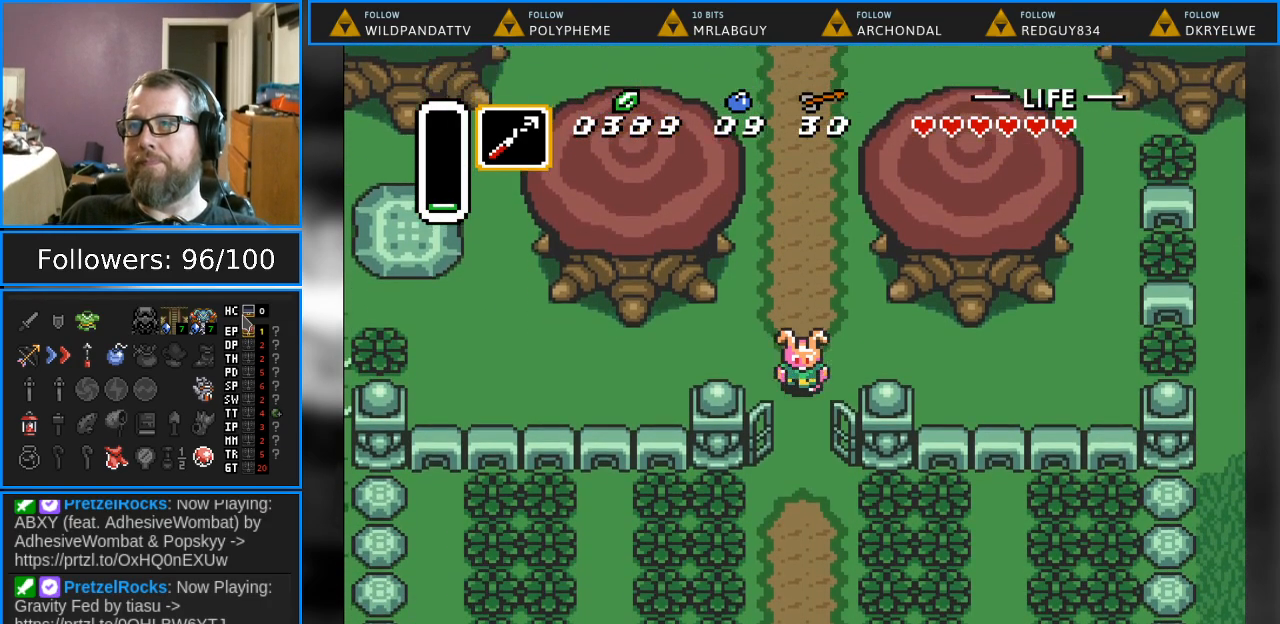
{"buttons": ["DPAD_DOWN"], "events": []}
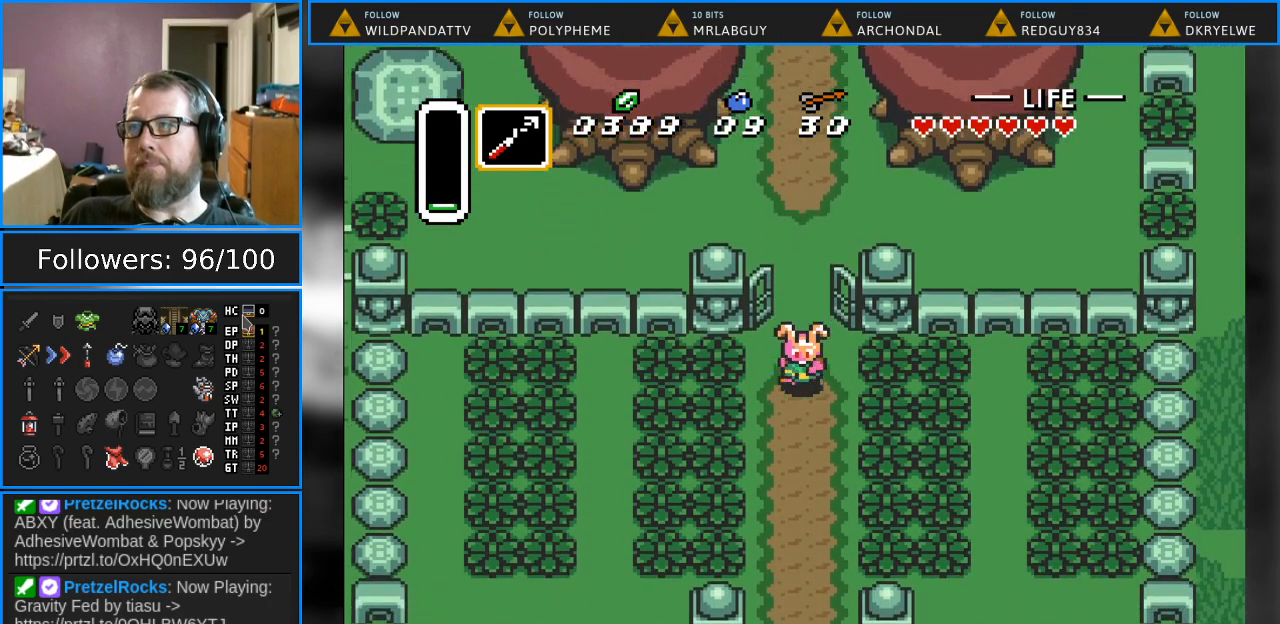
{"buttons": ["DPAD_DOWN"], "events": []}
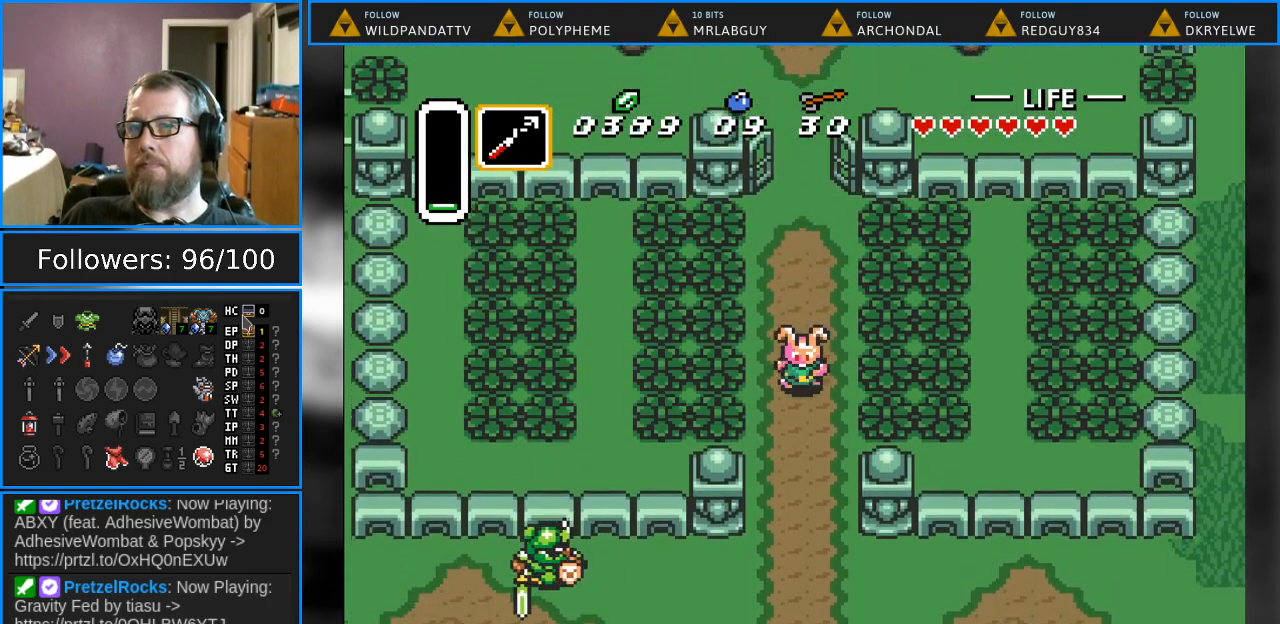
{"buttons": ["DPAD_DOWN"], "events": []}
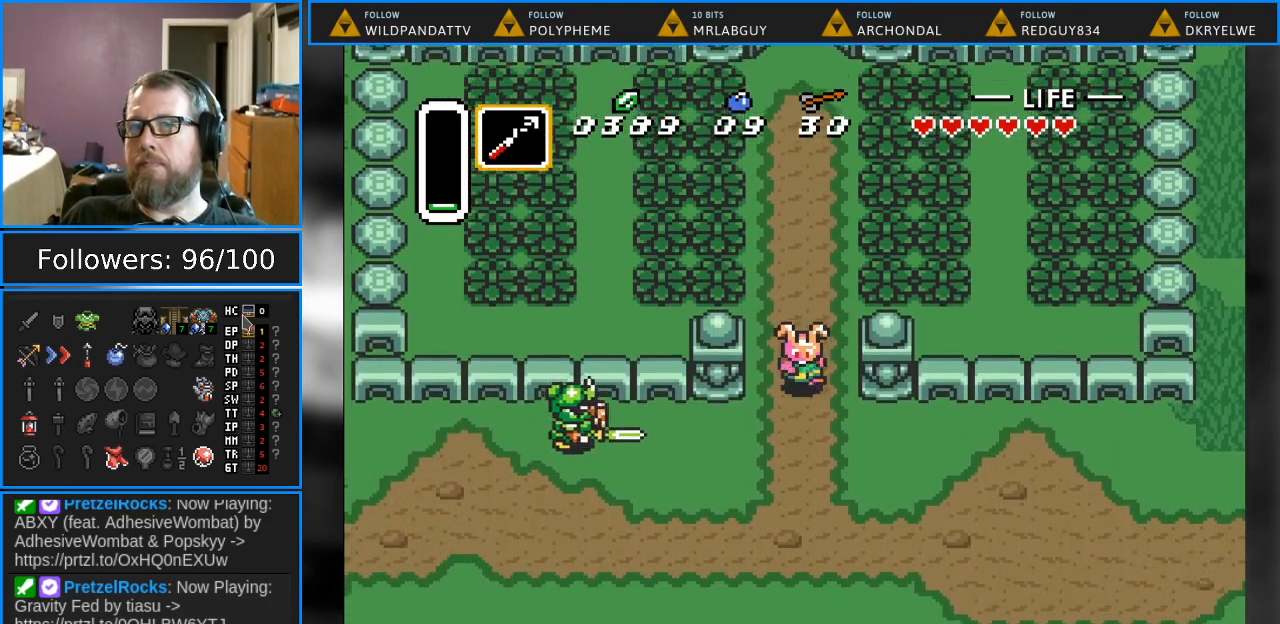
{"buttons": [], "events": [[167, "DPAD_LEFT", "down"], [250, "DPAD_DOWN", "up"], [300, "Y", "down"], [383, "DPAD_LEFT", "up"], [500, "Y", "up"]]}
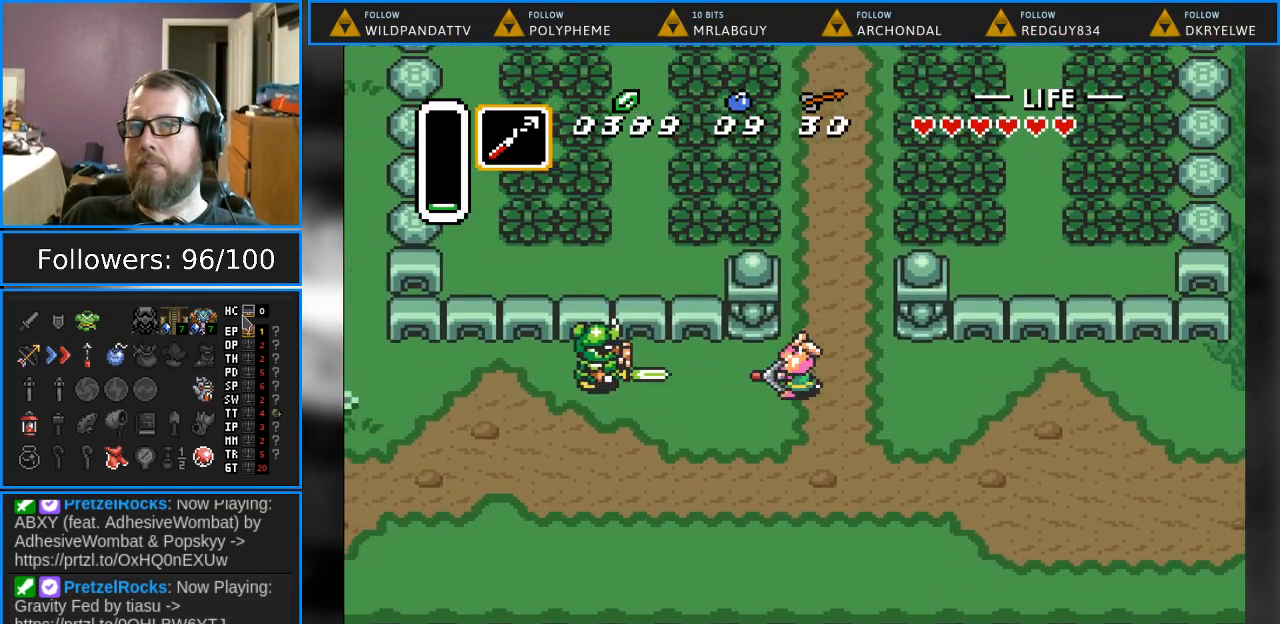
{"buttons": ["Y", "DPAD_LEFT"], "events": [[217, "DPAD_LEFT", "down"], [483, "Y", "down"]]}
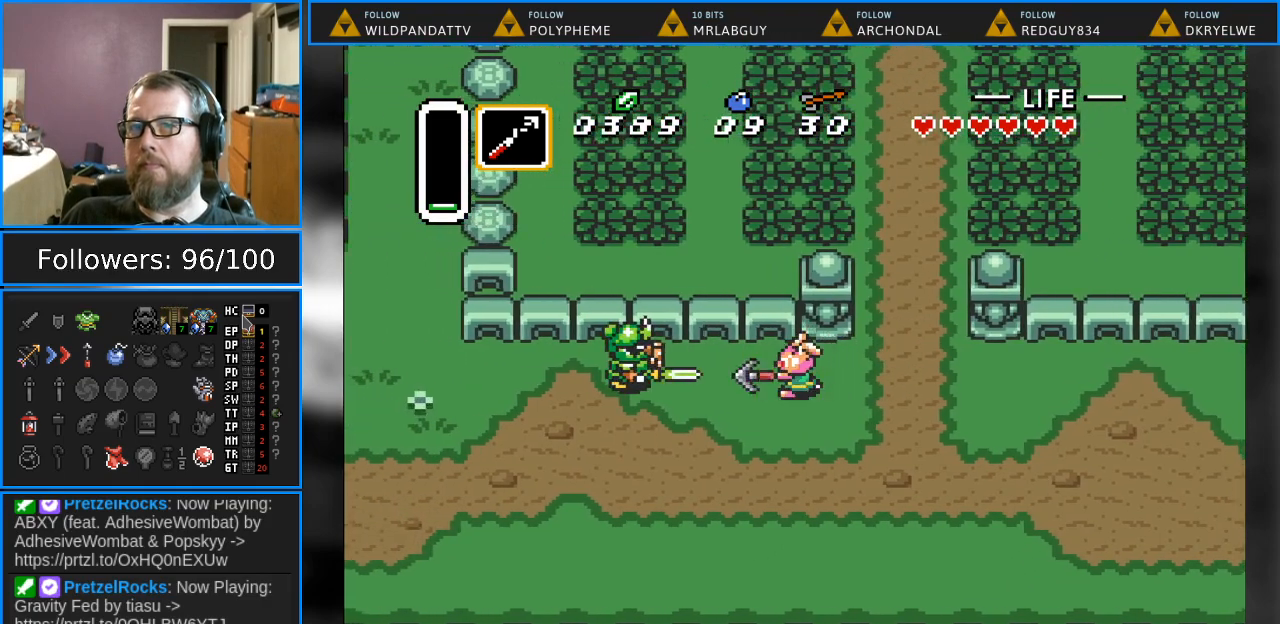
{"buttons": ["DPAD_DOWN", "DPAD_LEFT"], "events": [[150, "Y", "up"], [300, "DPAD_DOWN", "down"]]}
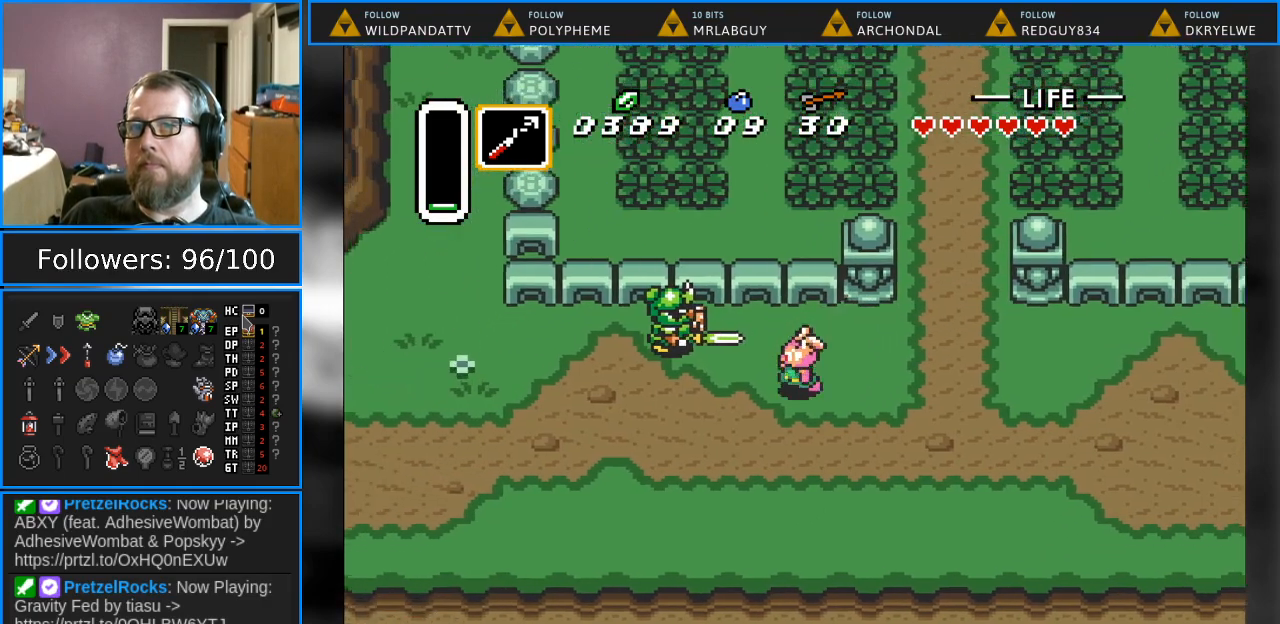
{"buttons": ["DPAD_LEFT"], "events": [[150, "DPAD_DOWN", "up"]]}
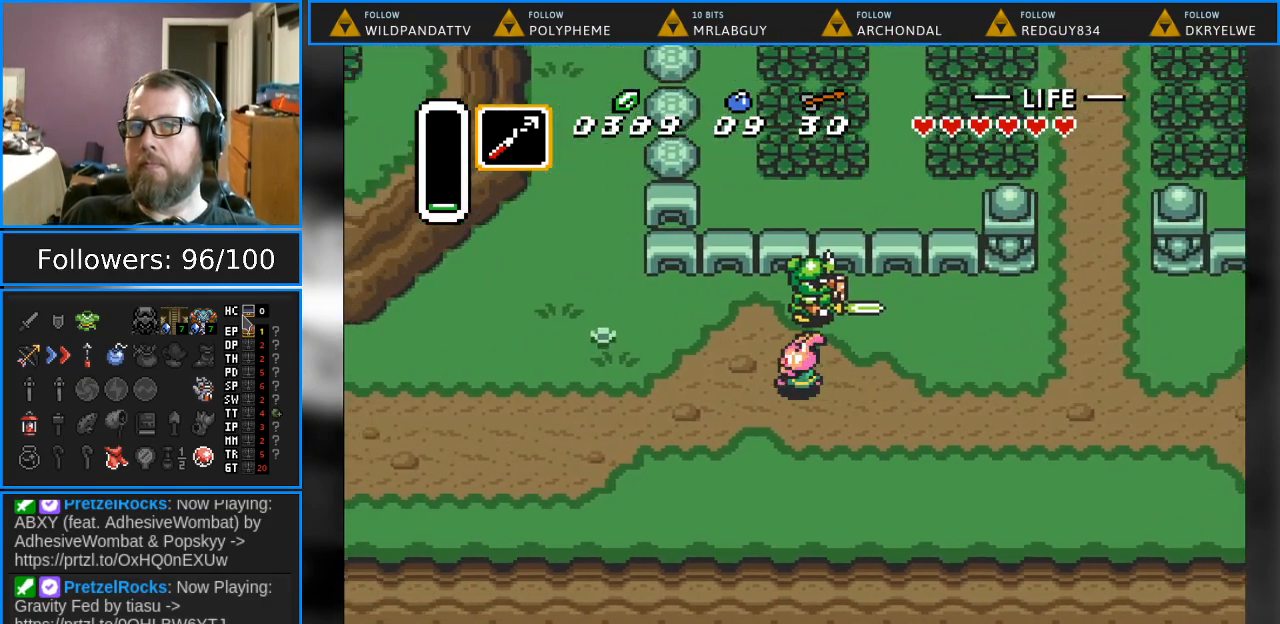
{"buttons": ["DPAD_LEFT"], "events": []}
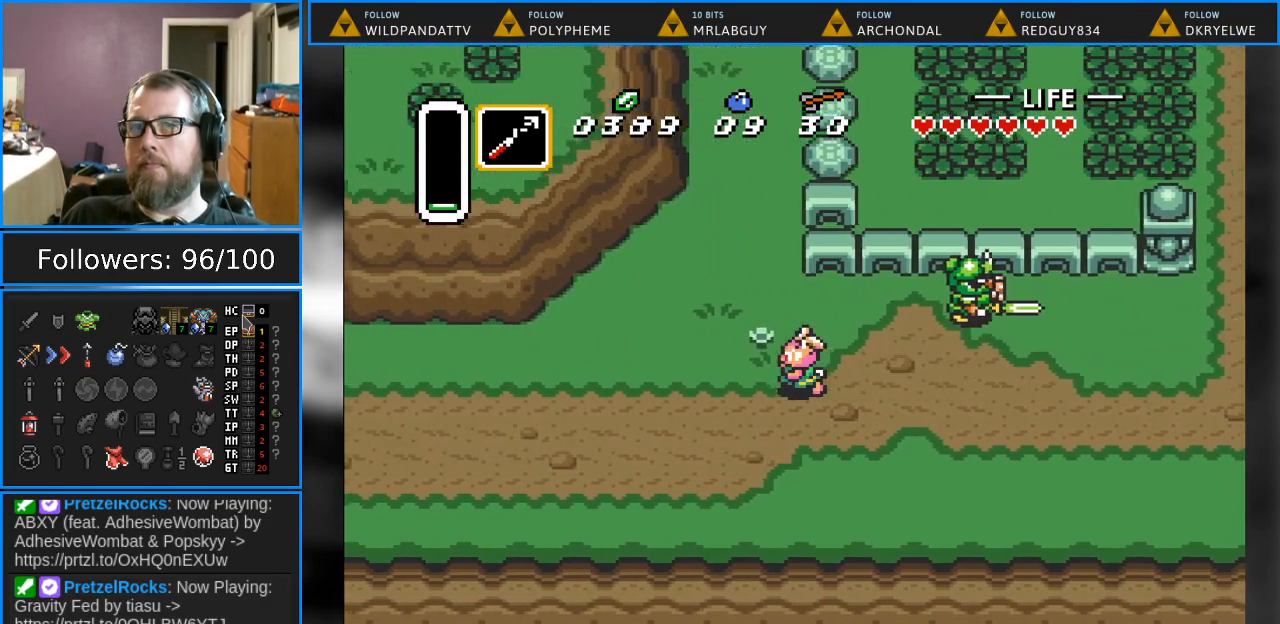
{"buttons": ["DPAD_LEFT"], "events": []}
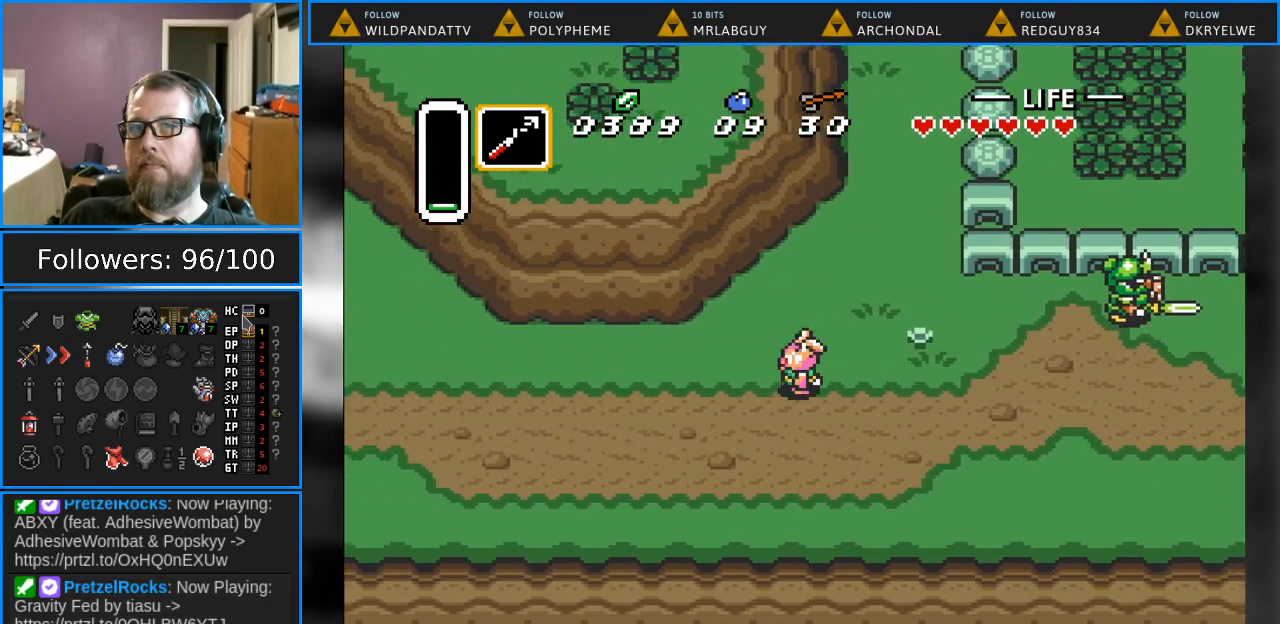
{"buttons": ["DPAD_LEFT"], "events": []}
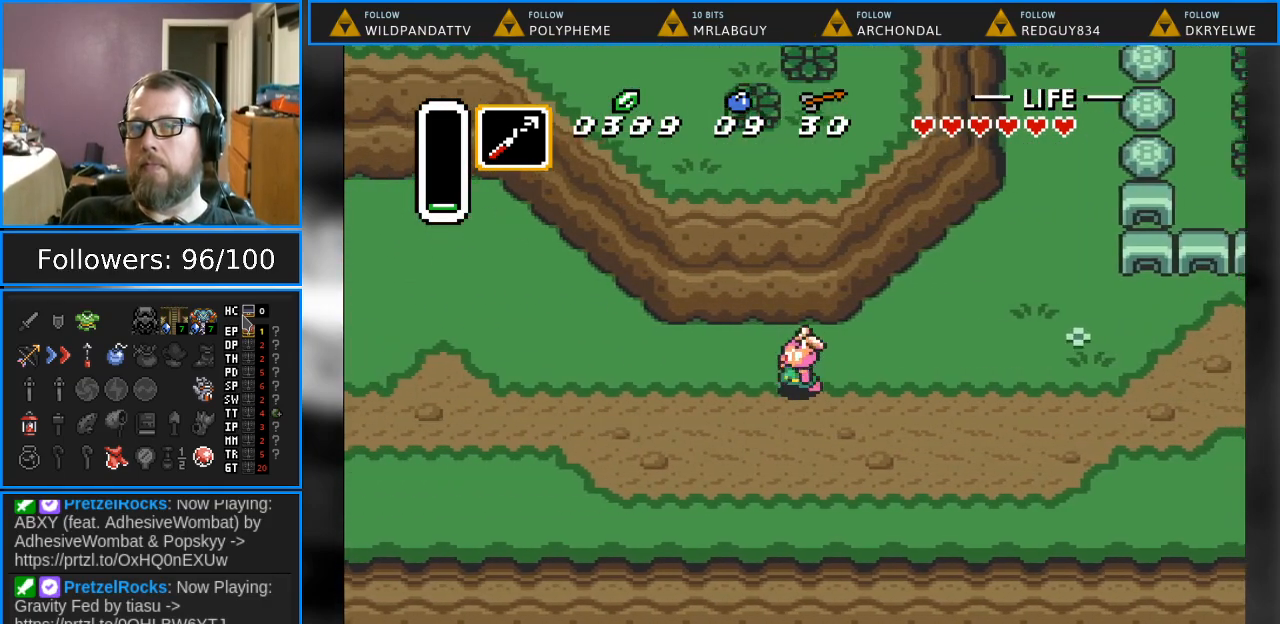
{"buttons": ["DPAD_LEFT"], "events": []}
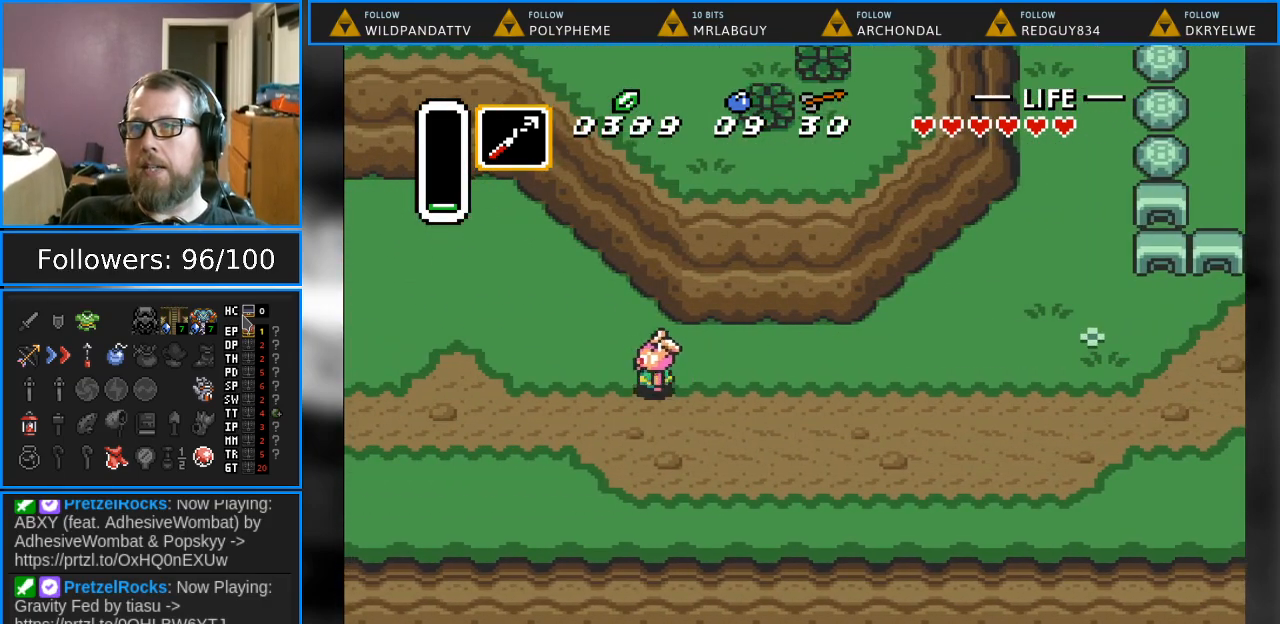
{"buttons": ["DPAD_UP", "DPAD_LEFT"], "events": [[67, "DPAD_UP", "down"]]}
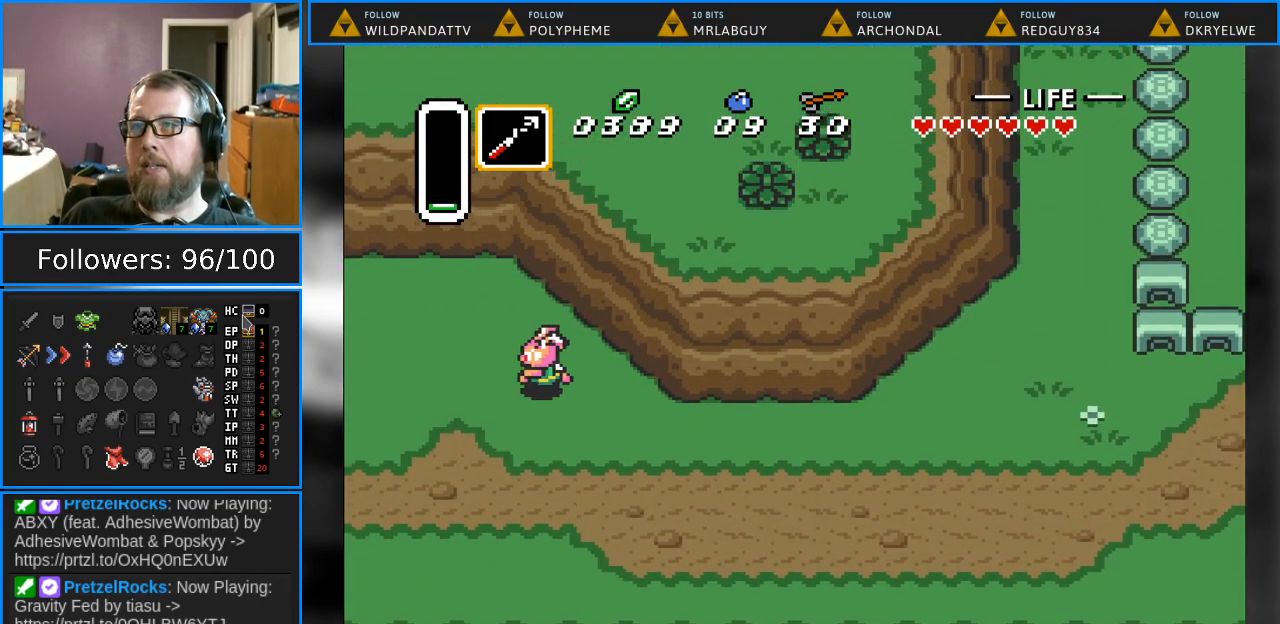
{"buttons": ["DPAD_UP", "DPAD_LEFT"], "events": []}
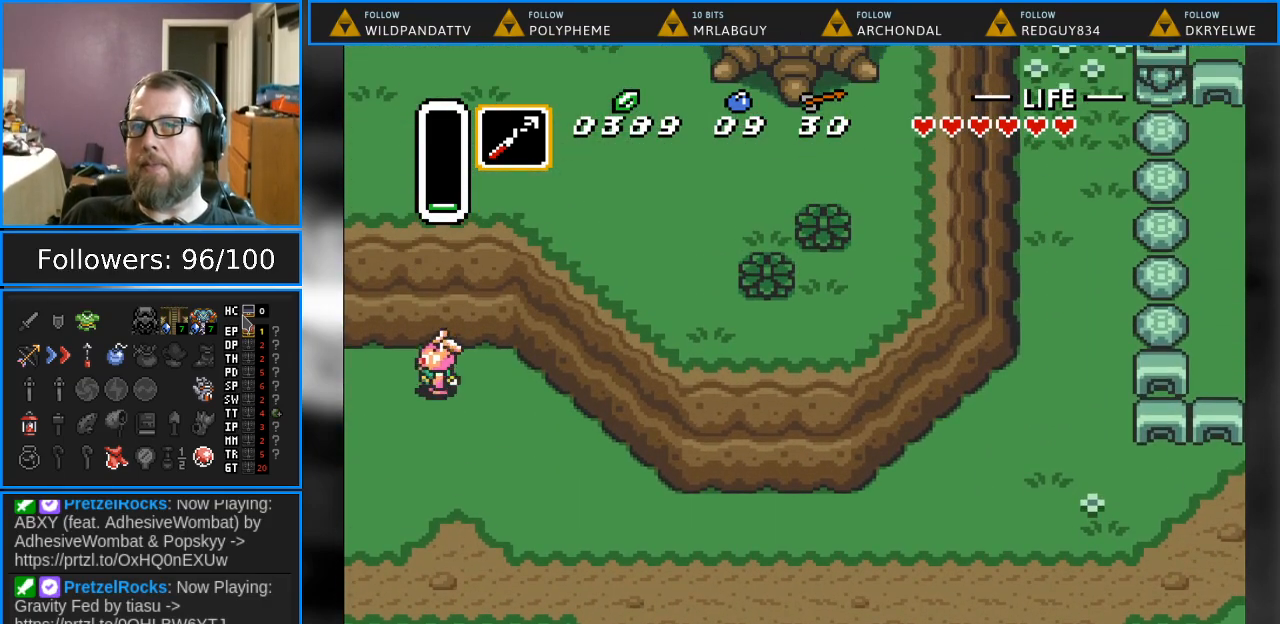
{"buttons": ["DPAD_LEFT"], "events": [[267, "DPAD_UP", "up"]]}
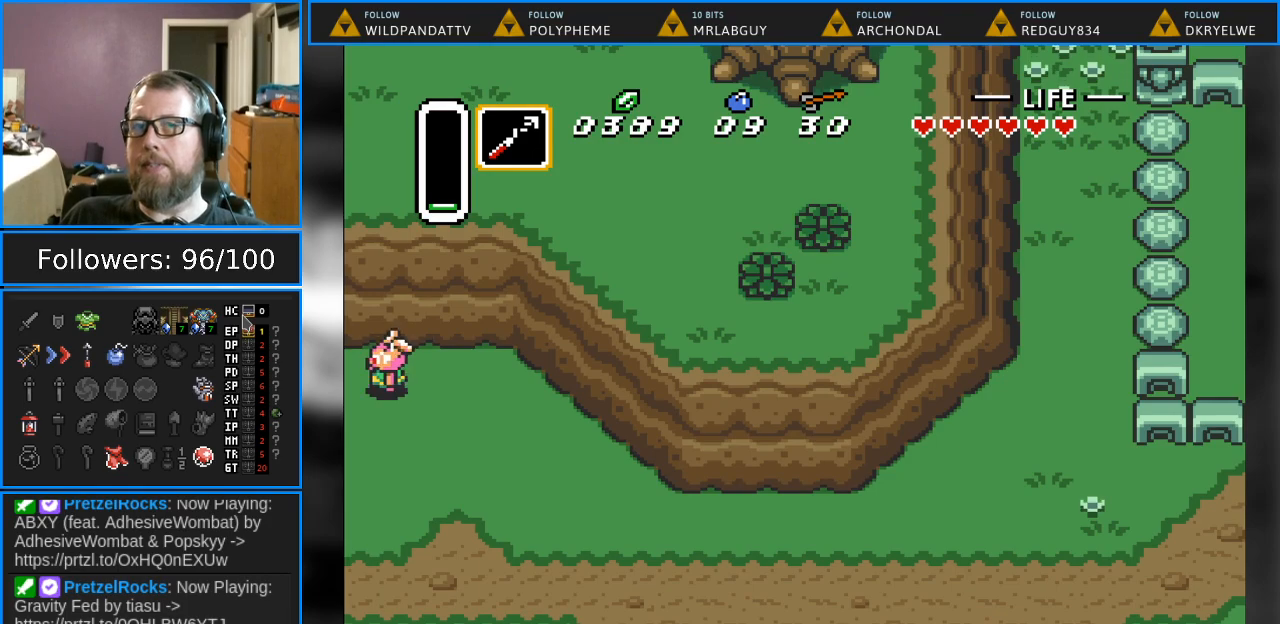
{"buttons": [], "events": [[117, "DPAD_LEFT", "up"]]}
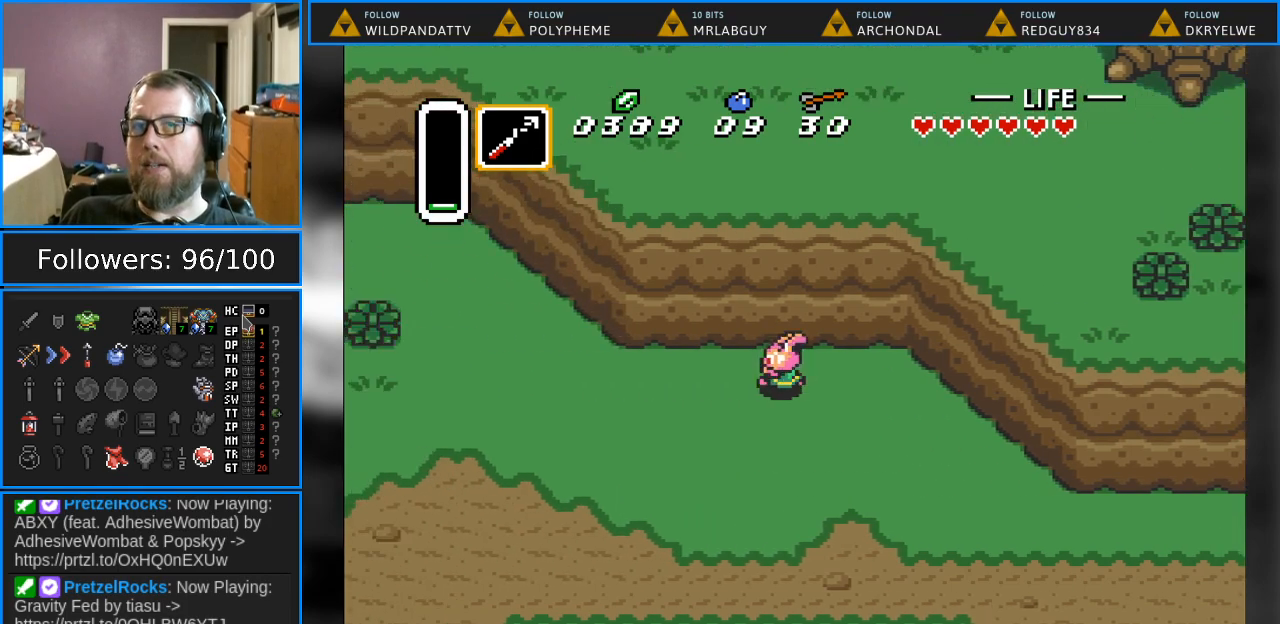
{"buttons": ["DPAD_LEFT"], "events": [[133, "DPAD_LEFT", "down"]]}
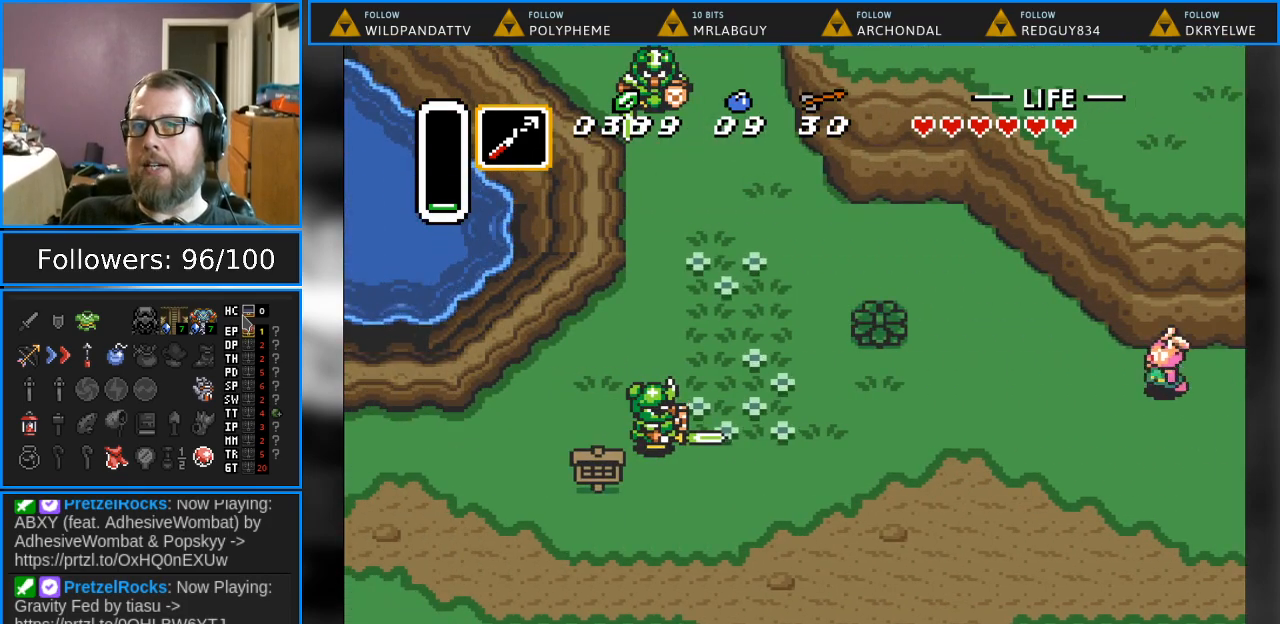
{"buttons": ["DPAD_UP", "DPAD_LEFT"], "events": [[233, "DPAD_UP", "down"]]}
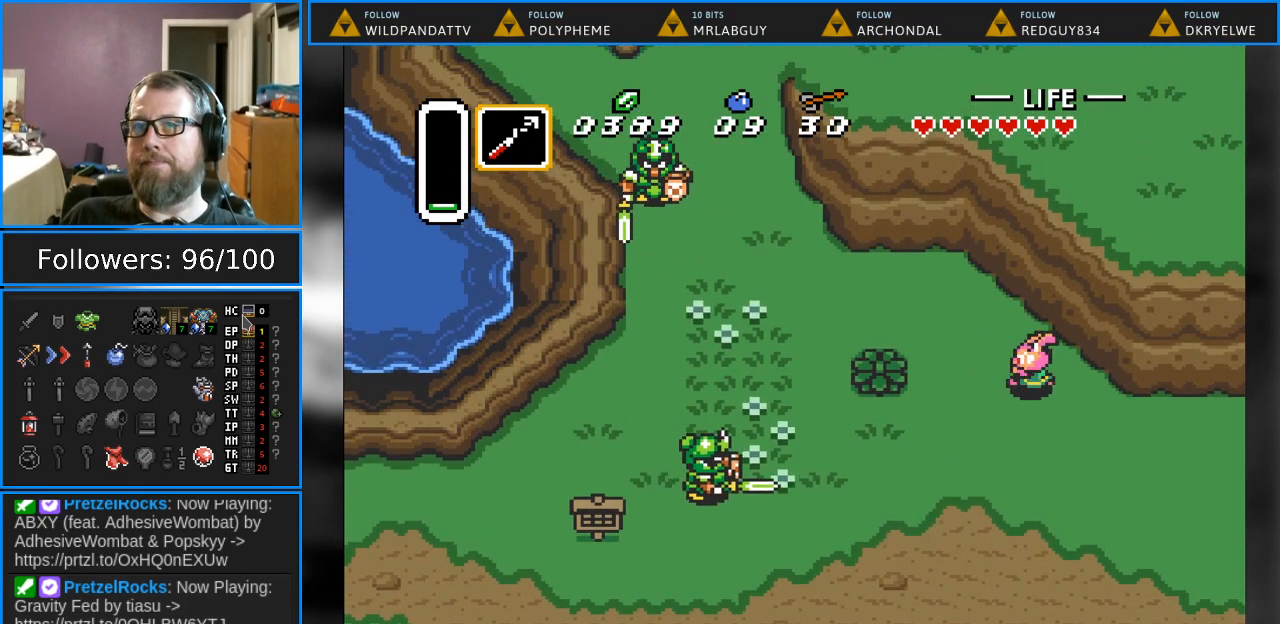
{"buttons": ["DPAD_LEFT"], "events": [[483, "DPAD_UP", "up"]]}
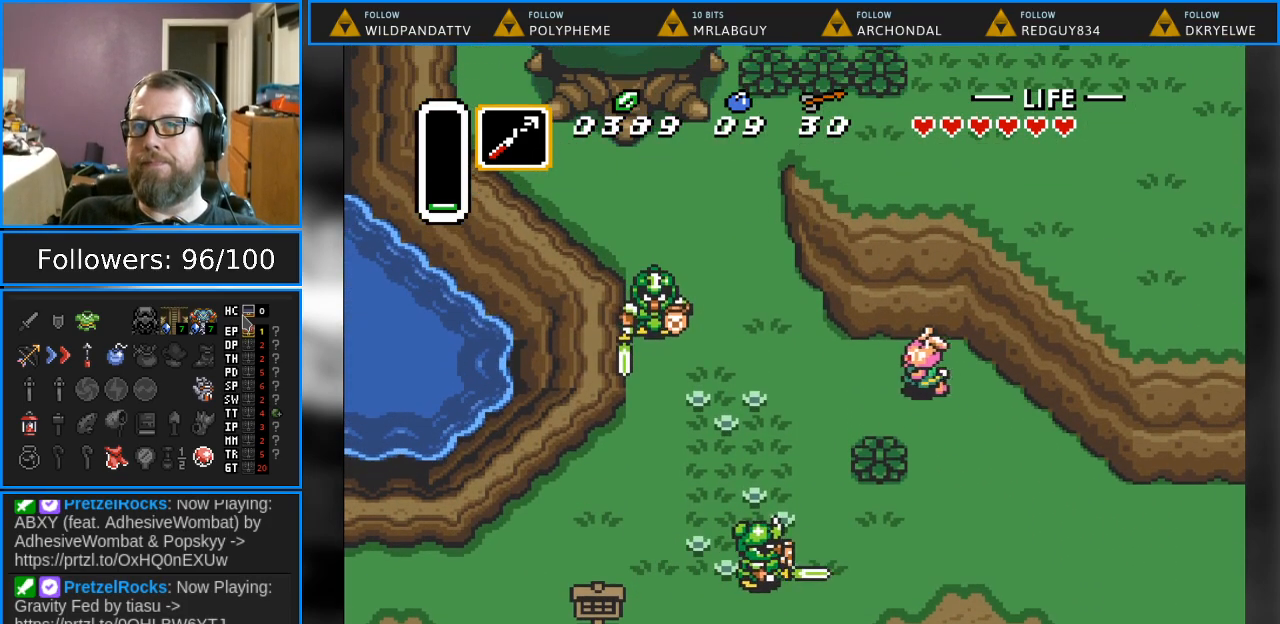
{"buttons": ["DPAD_UP", "DPAD_LEFT"], "events": [[333, "DPAD_UP", "down"]]}
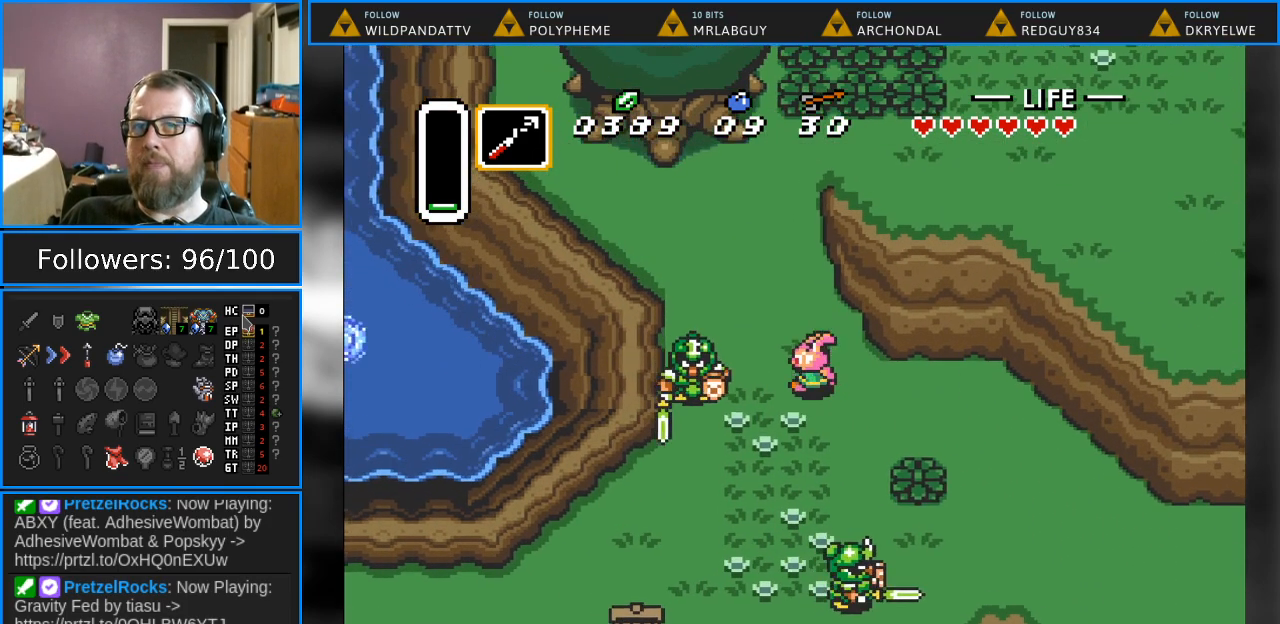
{"buttons": ["DPAD_UP"], "events": [[183, "DPAD_LEFT", "up"]]}